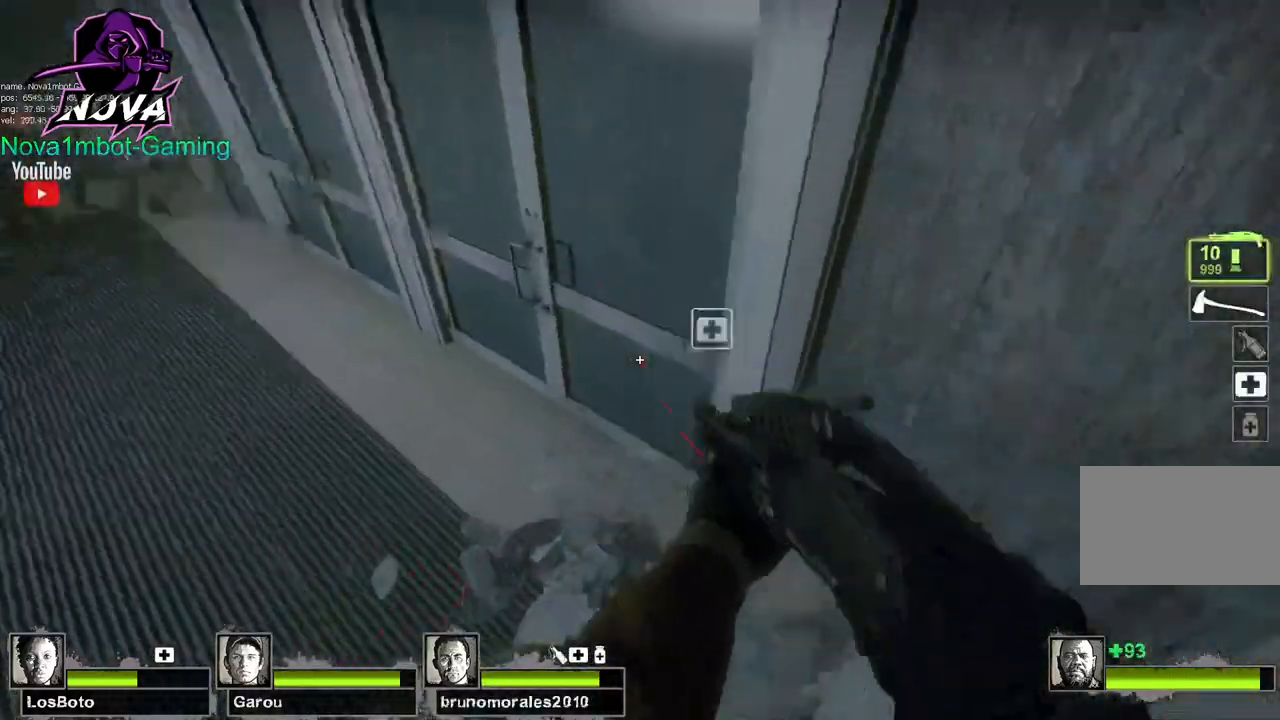
Gameplay with keyboard and mouse; each line is a JSON object with the keys and mouse buttons held at the frame after it. "events" lists presses ("down") and releases ("up") of "1", "2", "3", "4", "5", "a", "alt", "c", "caps_lock", "ctrl", "d", "e", "f", "g", "q", "r", "s", "shift", "space", "t", "tab", "v", "w", "x", "z", "mouse_left", "mouse_wheel" and "mouse_right" between this image and that frame as [ms after this image, input, new state], when the widget could be followed in between. "mouse_left", "mouse_wheel", "mouse_right" = the "left", "wheel", "right" buttons of the "mouse" list. No other keys are recorded. "wheel" means that the mouse wheel is clicked or scrolled. Not read: mouse_move.
{"keys": ["w"], "mouse": [], "events": [[217, "f", "down"], [267, "a", "up"], [317, "f", "up"]]}
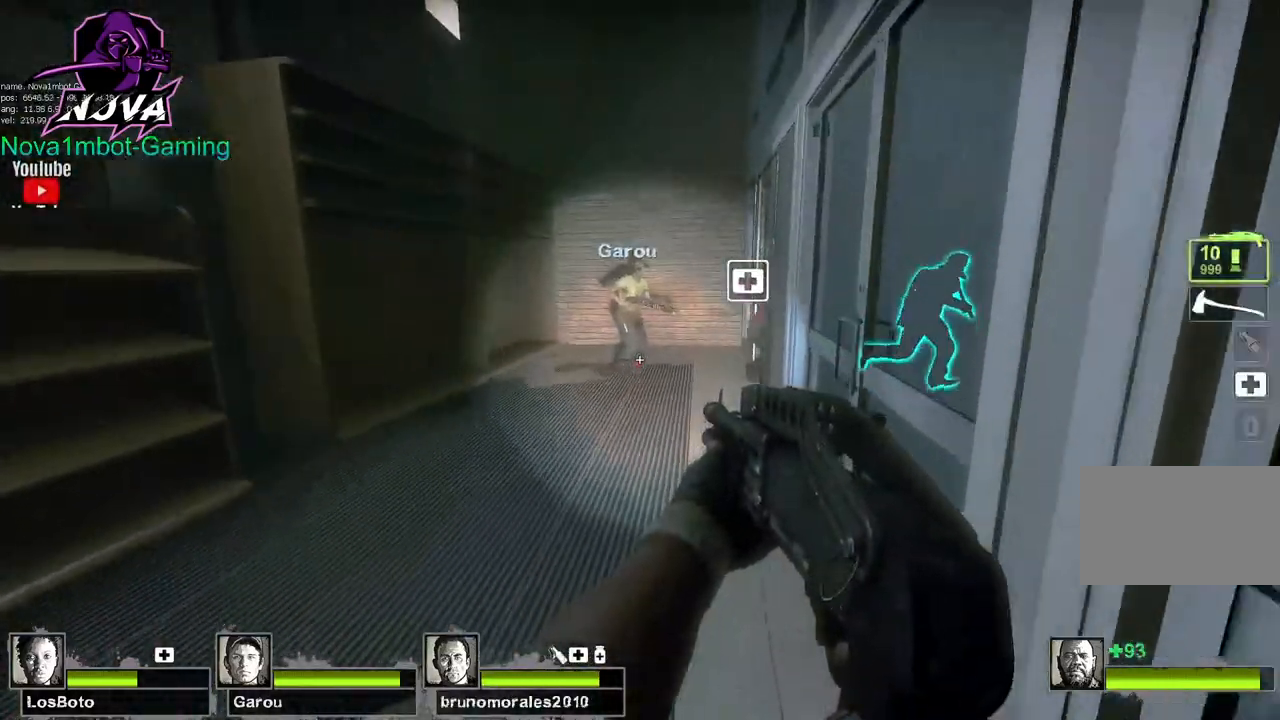
{"keys": ["d"], "mouse": [], "events": [[334, "space", "down"], [384, "d", "down"], [384, "w", "up"], [417, "space", "up"]]}
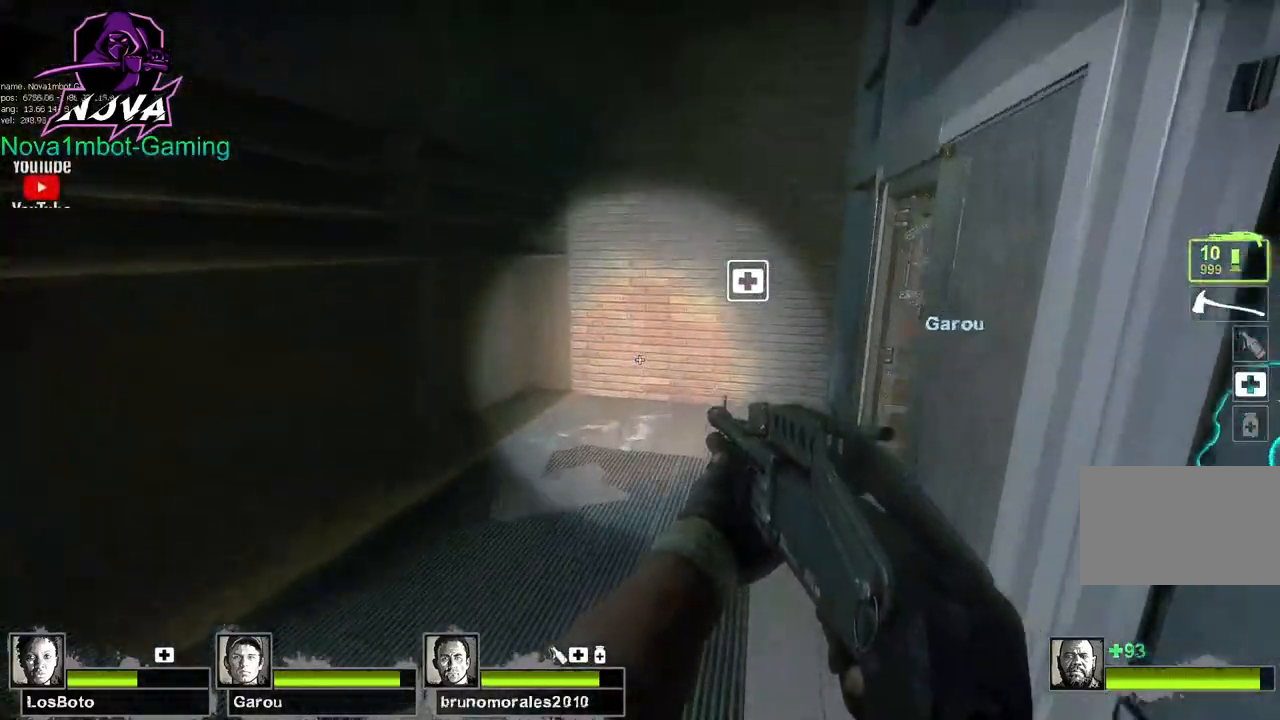
{"keys": ["w"], "mouse": [], "events": [[117, "w", "down"], [167, "d", "up"]]}
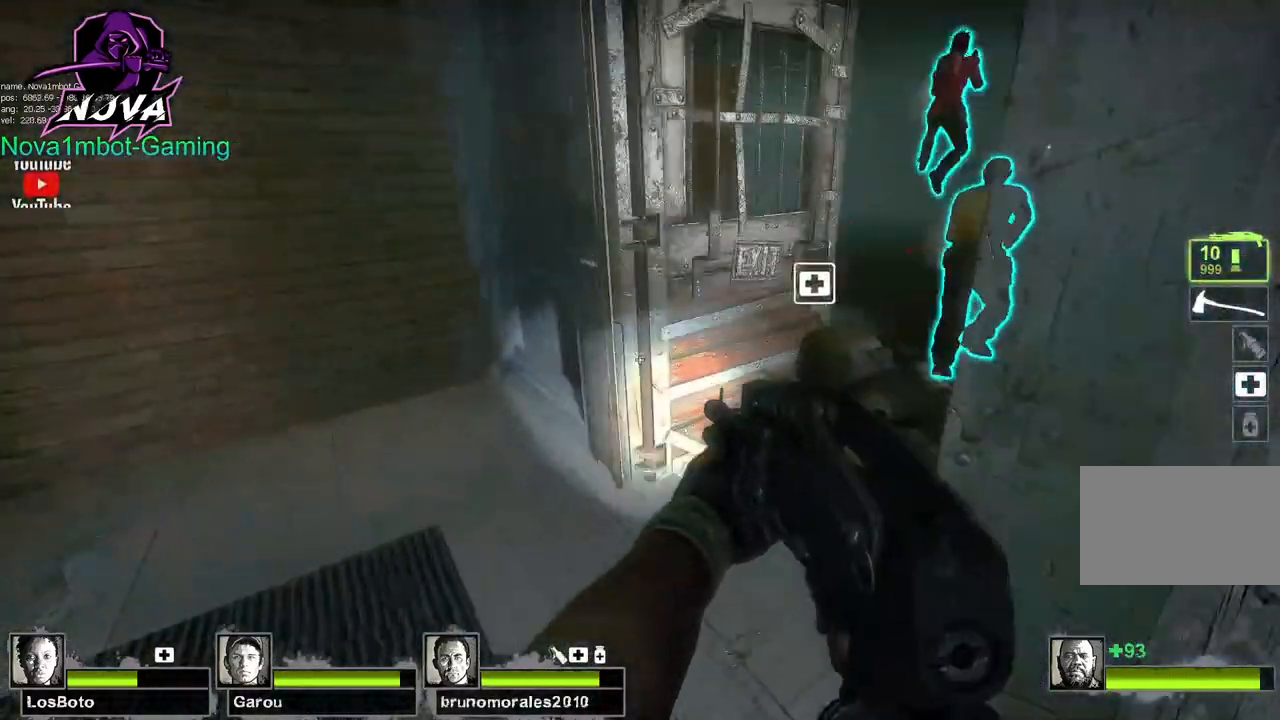
{"keys": ["w"], "mouse": [], "events": [[184, "d", "down"], [367, "d", "up"]]}
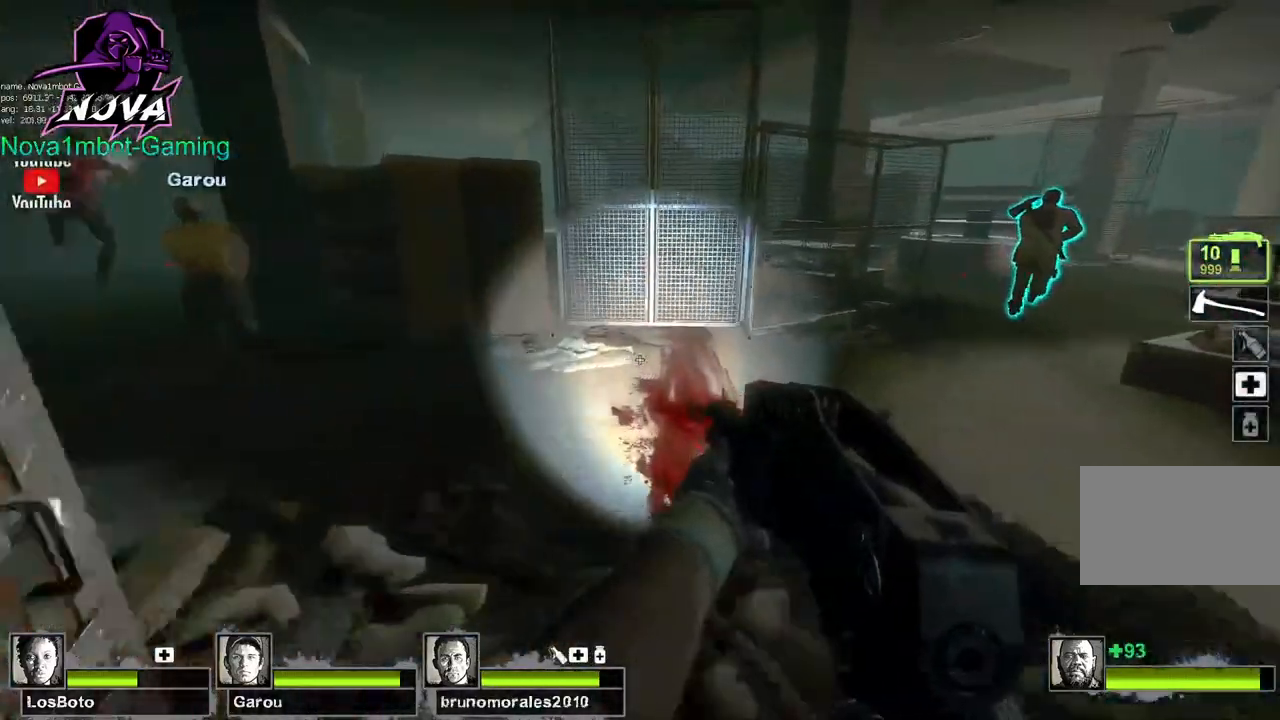
{"keys": ["w"], "mouse": [], "events": []}
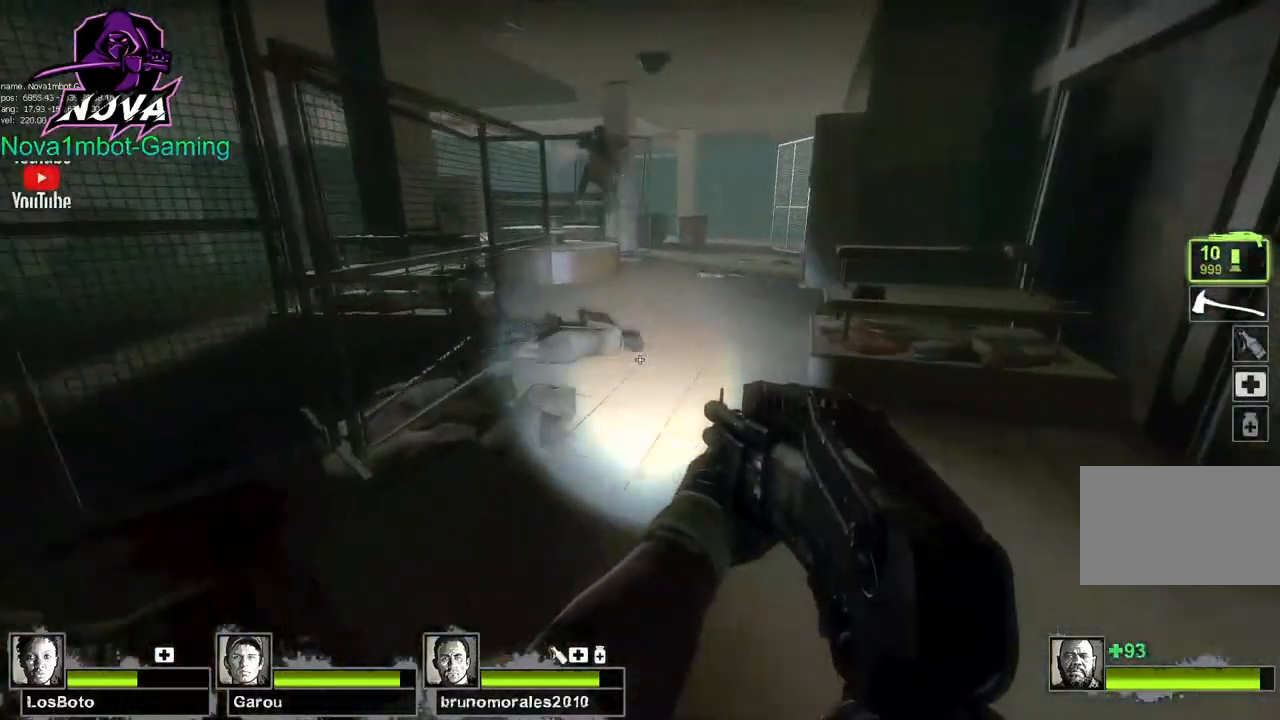
{"keys": ["d"], "mouse": [], "events": [[117, "space", "down"], [167, "d", "down"], [167, "w", "up"], [217, "space", "up"]]}
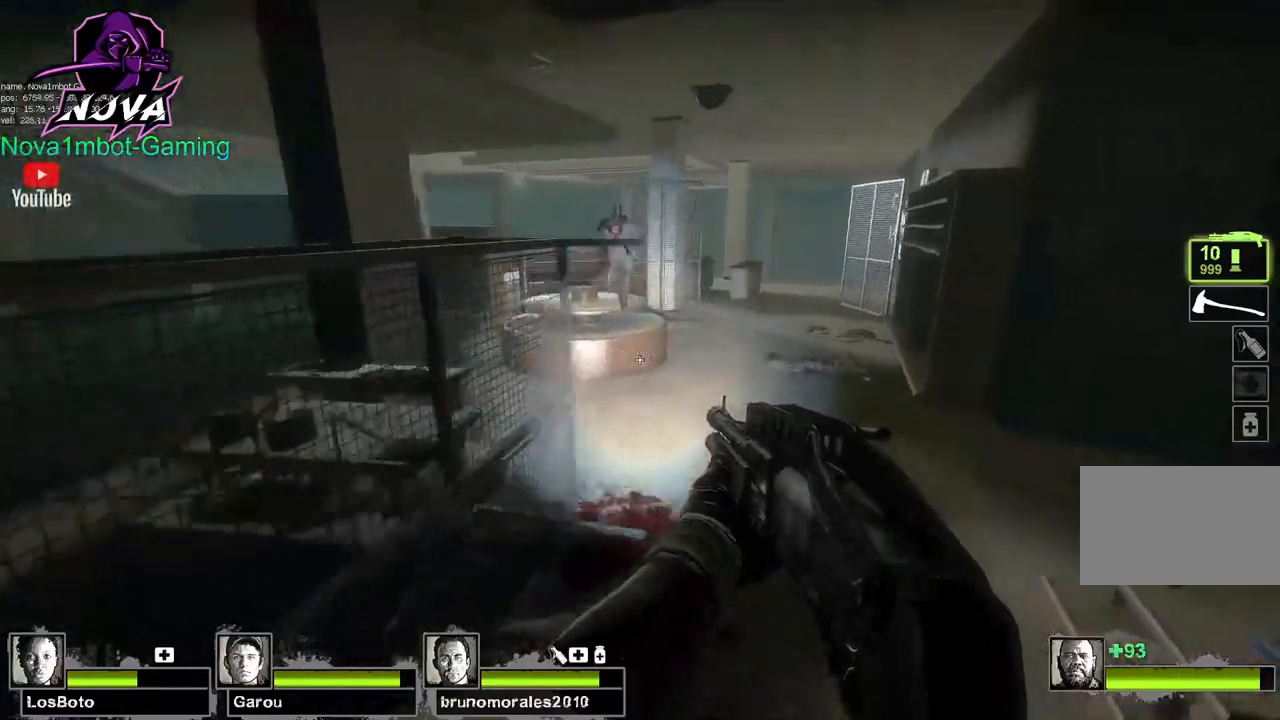
{"keys": ["a"], "mouse": [], "events": [[267, "a", "down"], [267, "space", "down"], [317, "d", "up"], [367, "space", "up"]]}
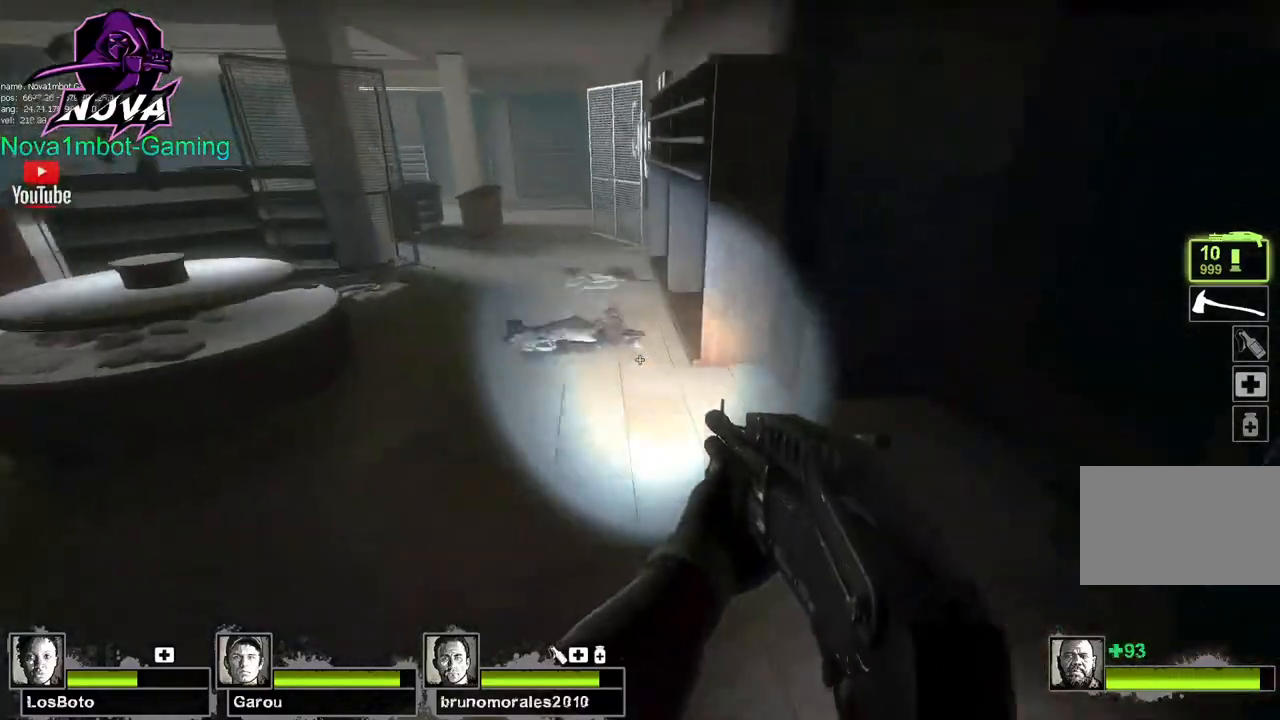
{"keys": ["d", "space"], "mouse": [], "events": [[434, "d", "down"], [434, "space", "down"], [484, "a", "up"]]}
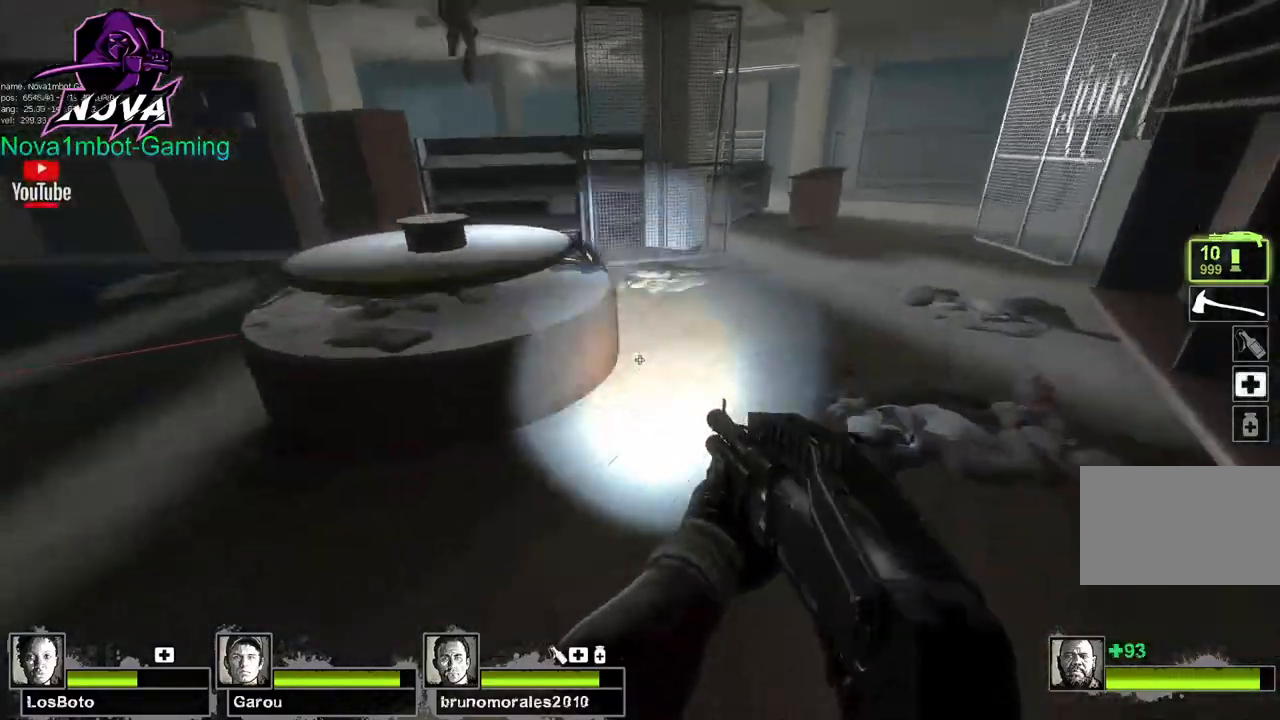
{"keys": ["d"], "mouse": [], "events": [[67, "space", "up"]]}
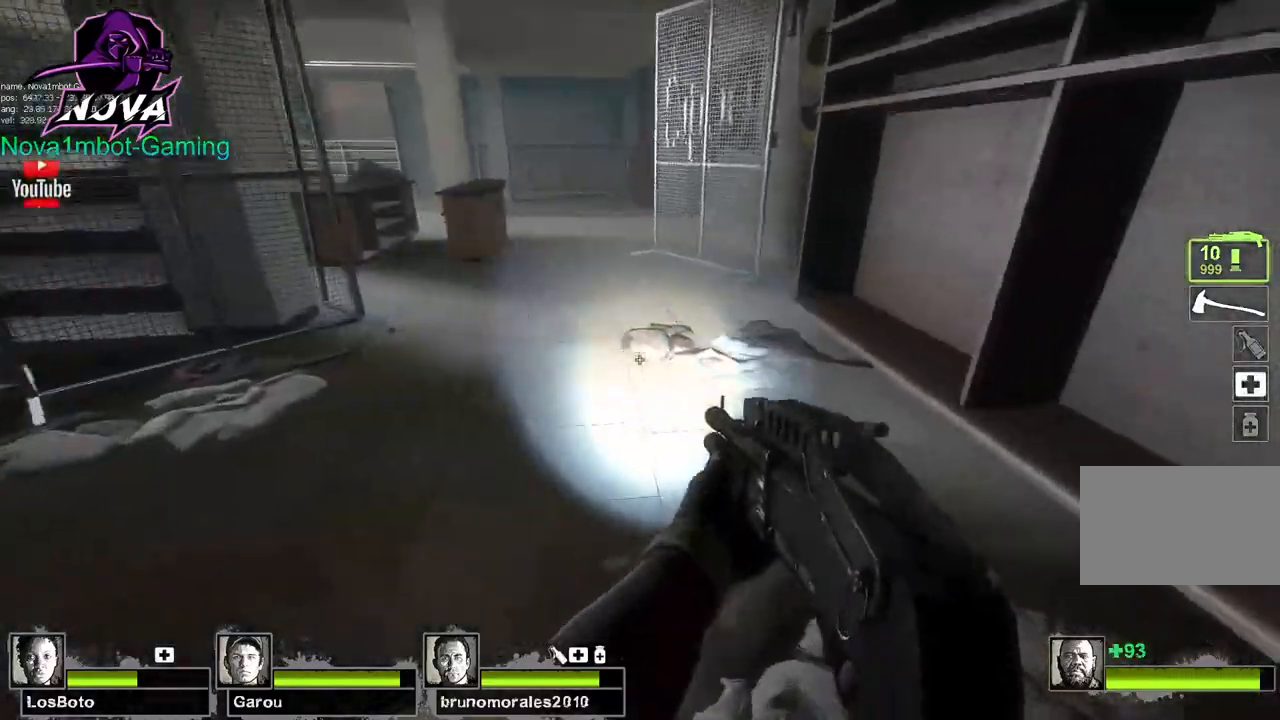
{"keys": ["a"], "mouse": [], "events": [[34, "a", "down"], [34, "space", "down"], [84, "d", "up"], [184, "space", "up"]]}
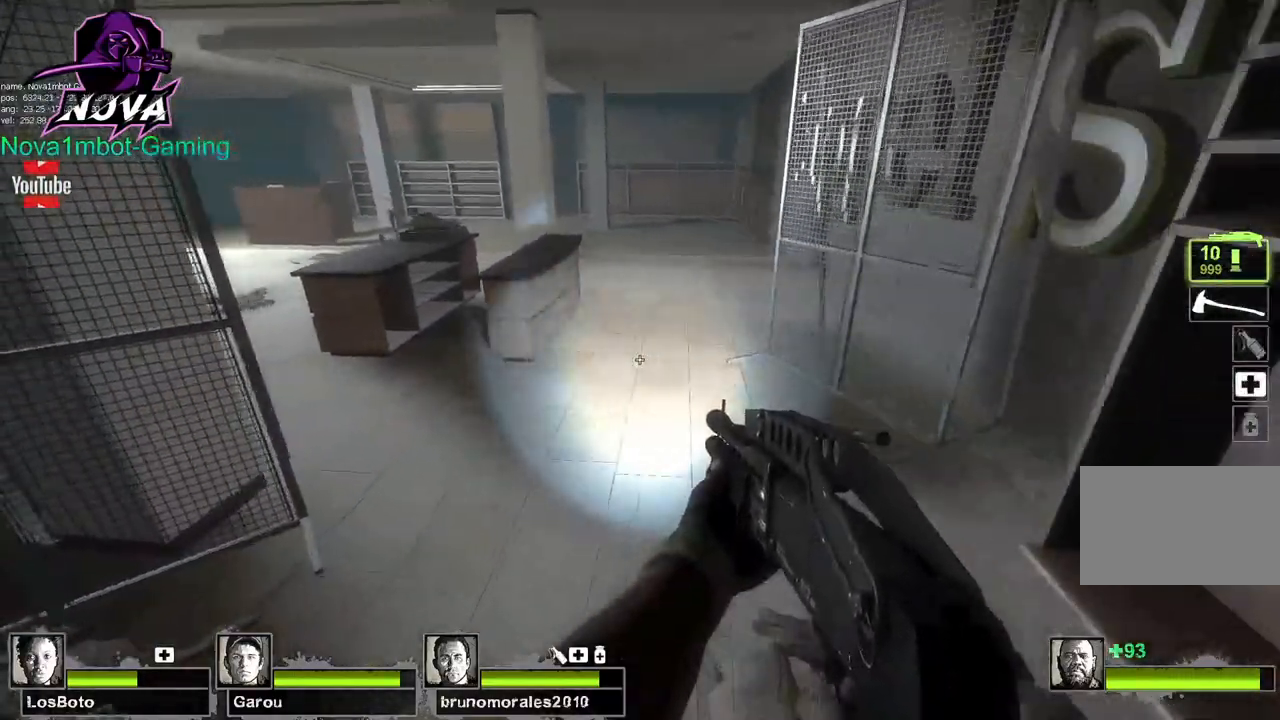
{"keys": ["a"], "mouse": [], "events": [[200, "space", "down"], [284, "space", "up"]]}
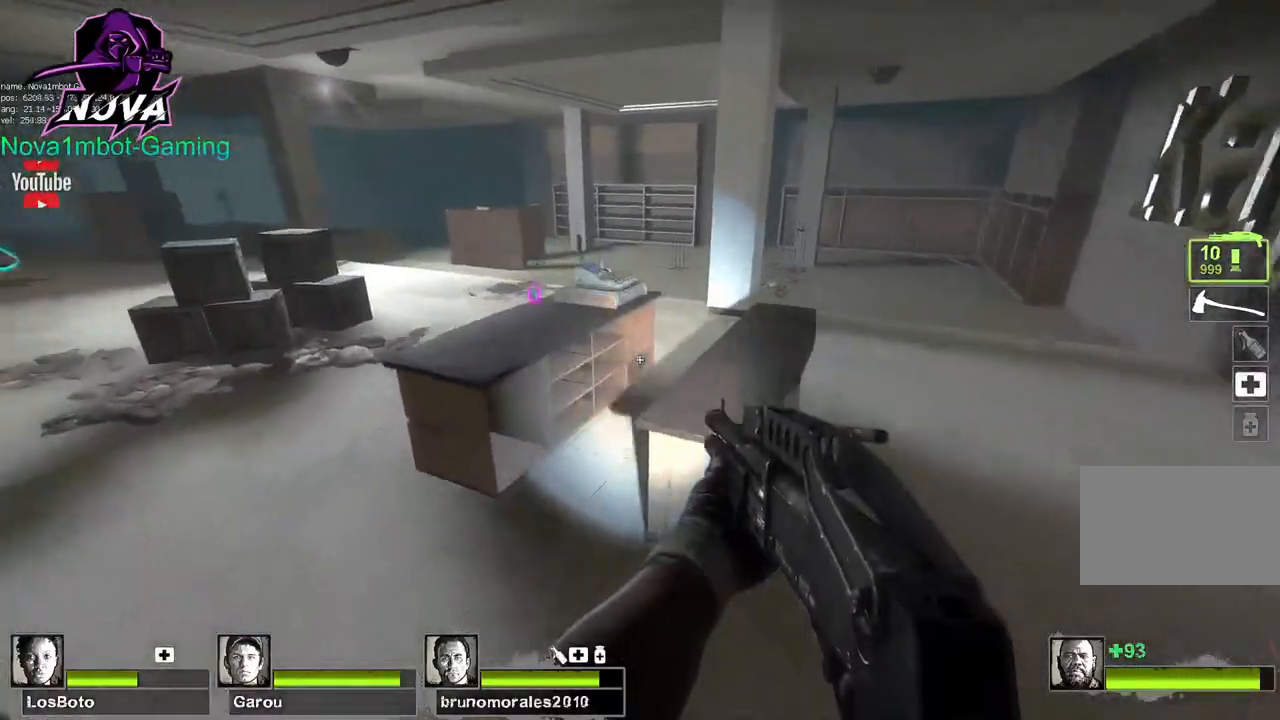
{"keys": ["a"], "mouse": [], "events": [[300, "space", "down"], [450, "space", "up"]]}
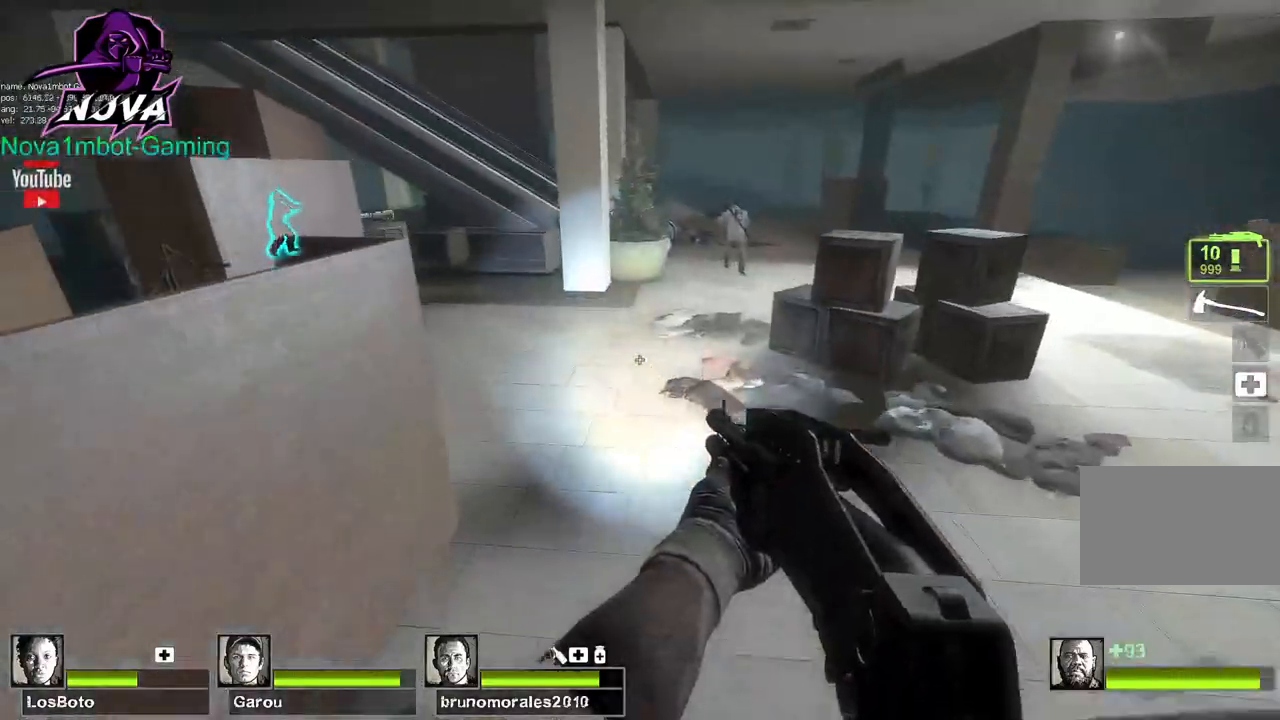
{"keys": ["a", "d", "space"], "mouse": [], "events": [[450, "d", "down"], [450, "space", "down"]]}
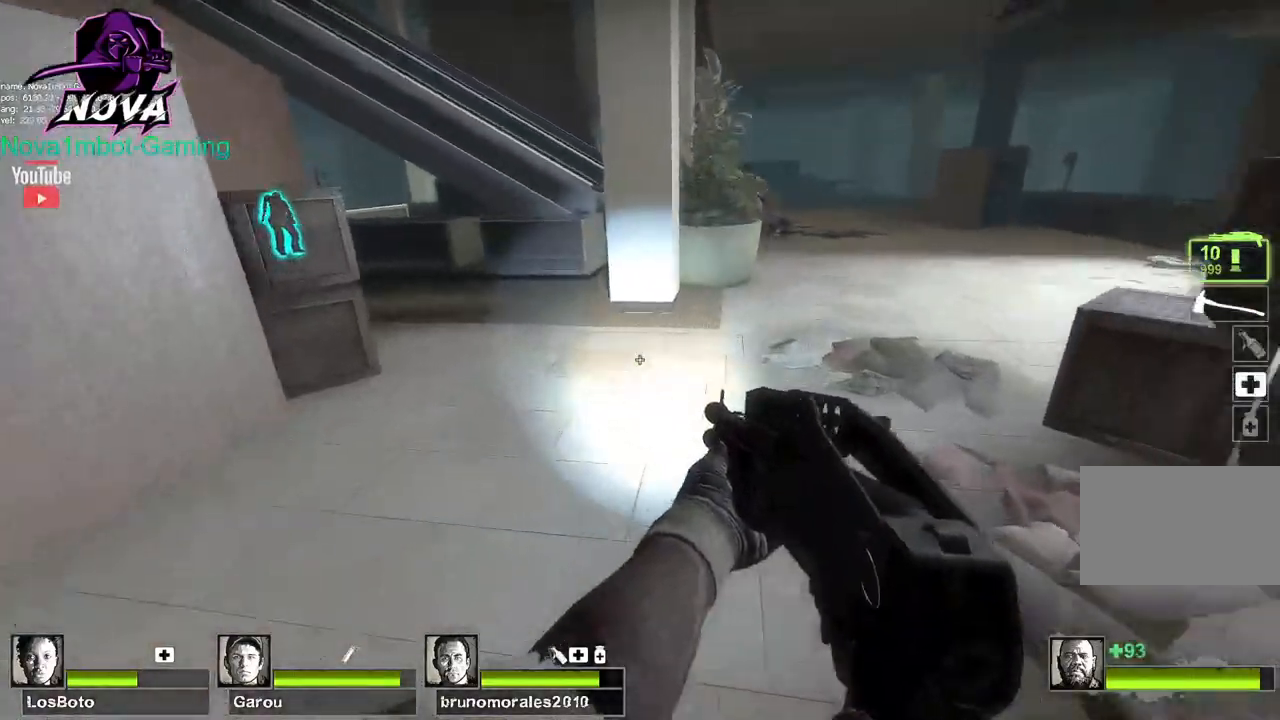
{"keys": ["d"], "mouse": [], "events": [[50, "a", "up"], [100, "space", "up"]]}
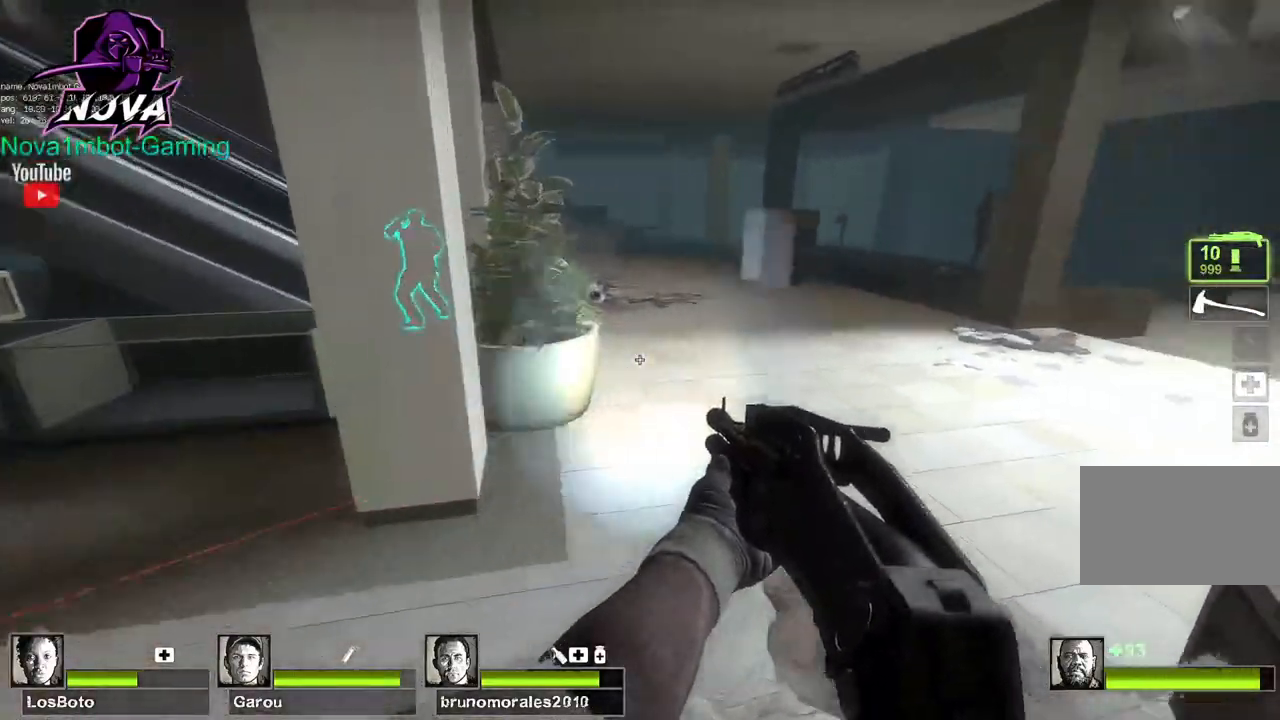
{"keys": ["a"], "mouse": [], "events": [[117, "a", "down"], [117, "space", "down"], [200, "d", "up"], [250, "space", "up"]]}
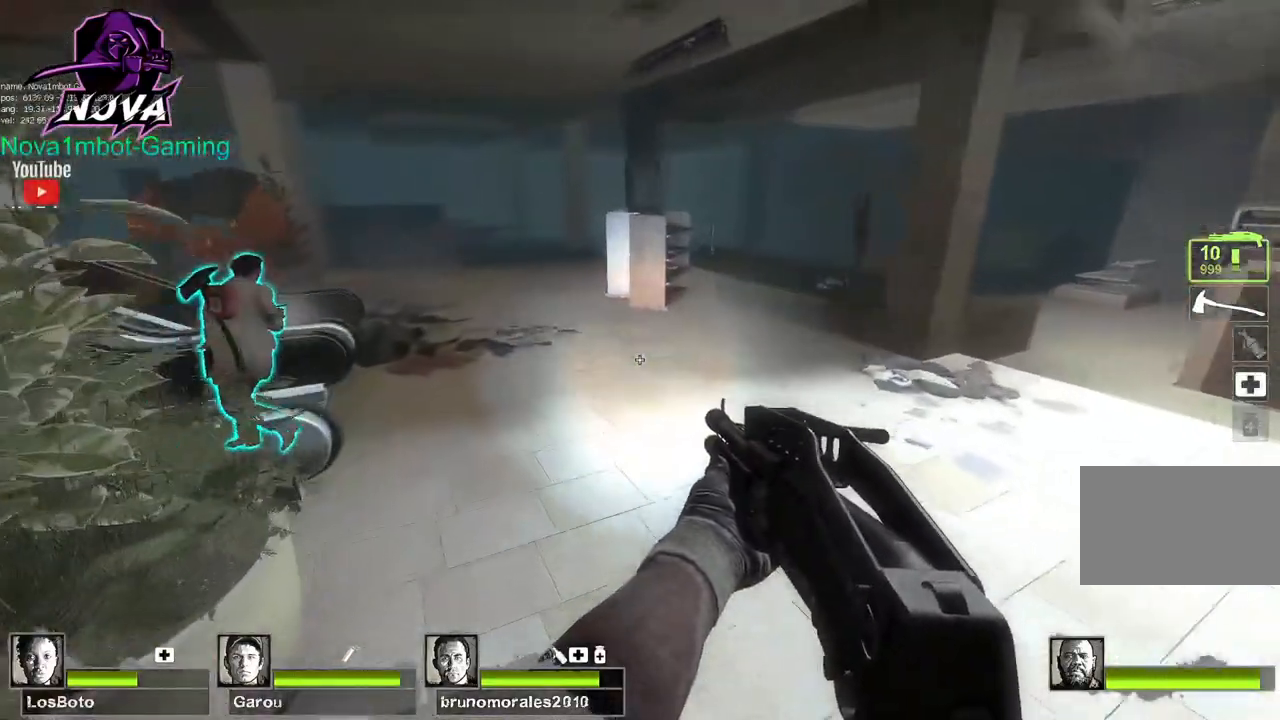
{"keys": [], "mouse": [], "events": [[267, "space", "down"], [367, "space", "up"], [450, "a", "up"]]}
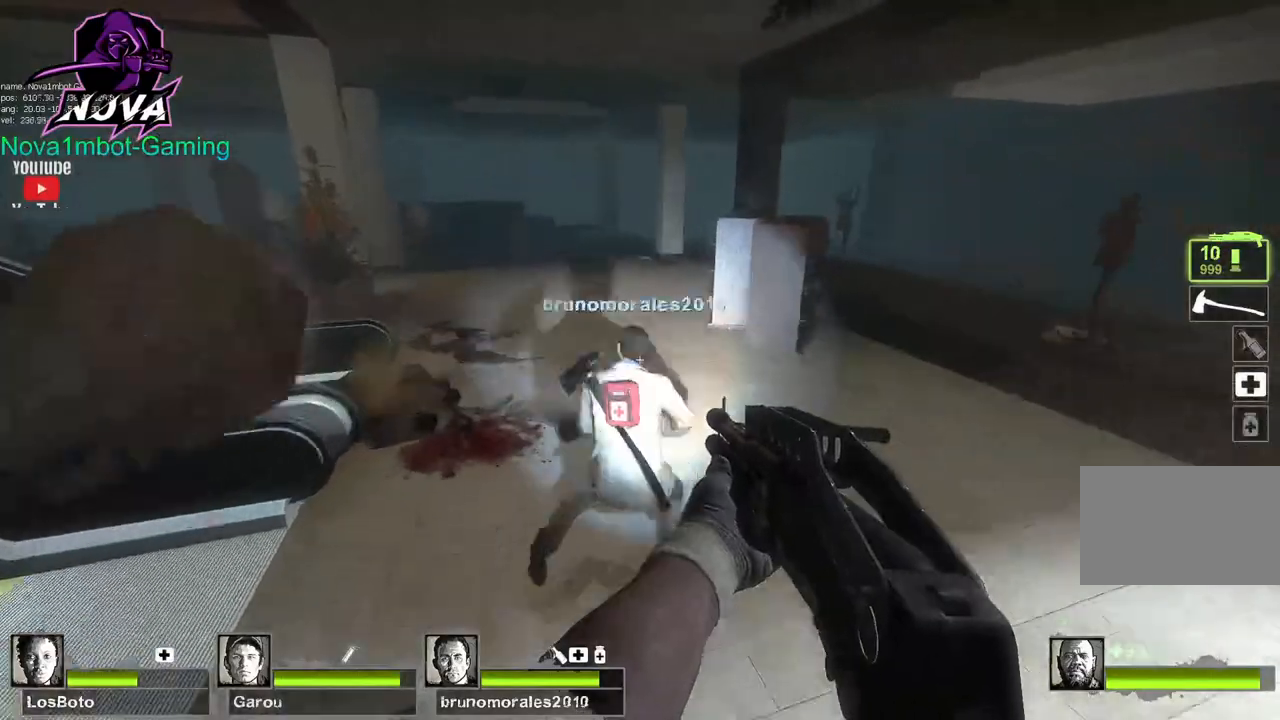
{"keys": [], "mouse": [], "events": [[50, "d", "down"], [284, "d", "up"]]}
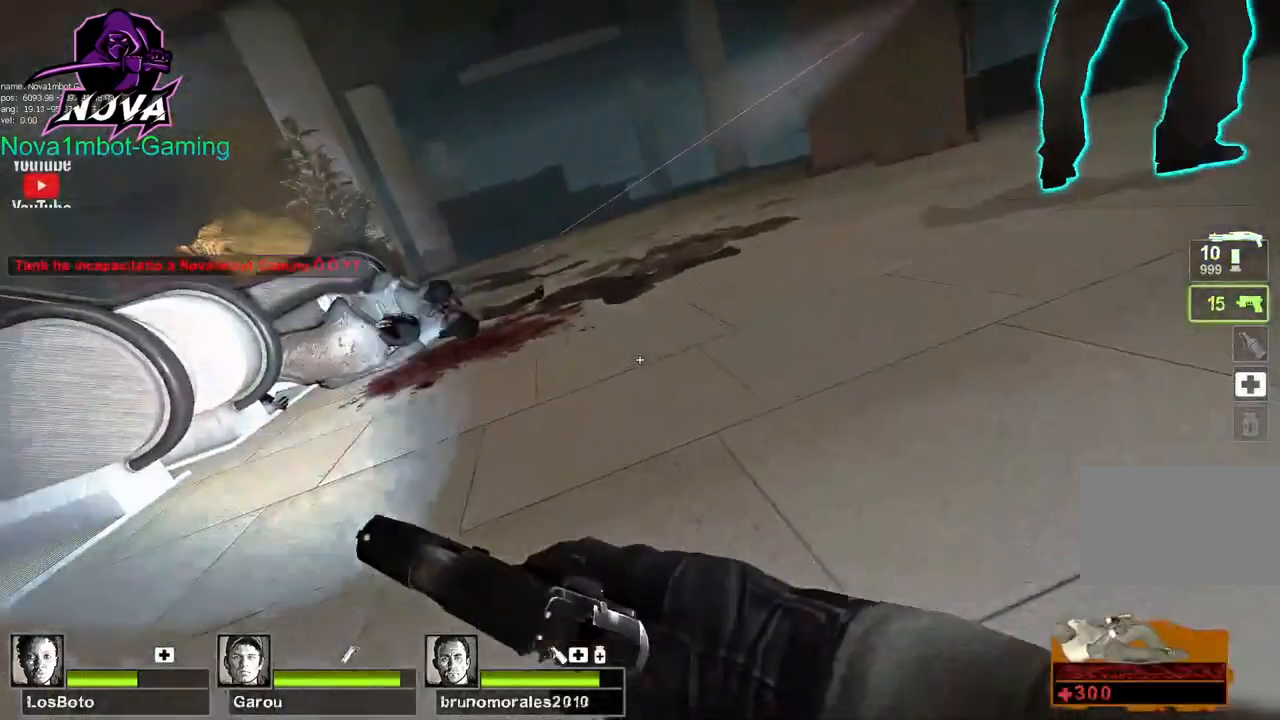
{"keys": [], "mouse": [], "events": []}
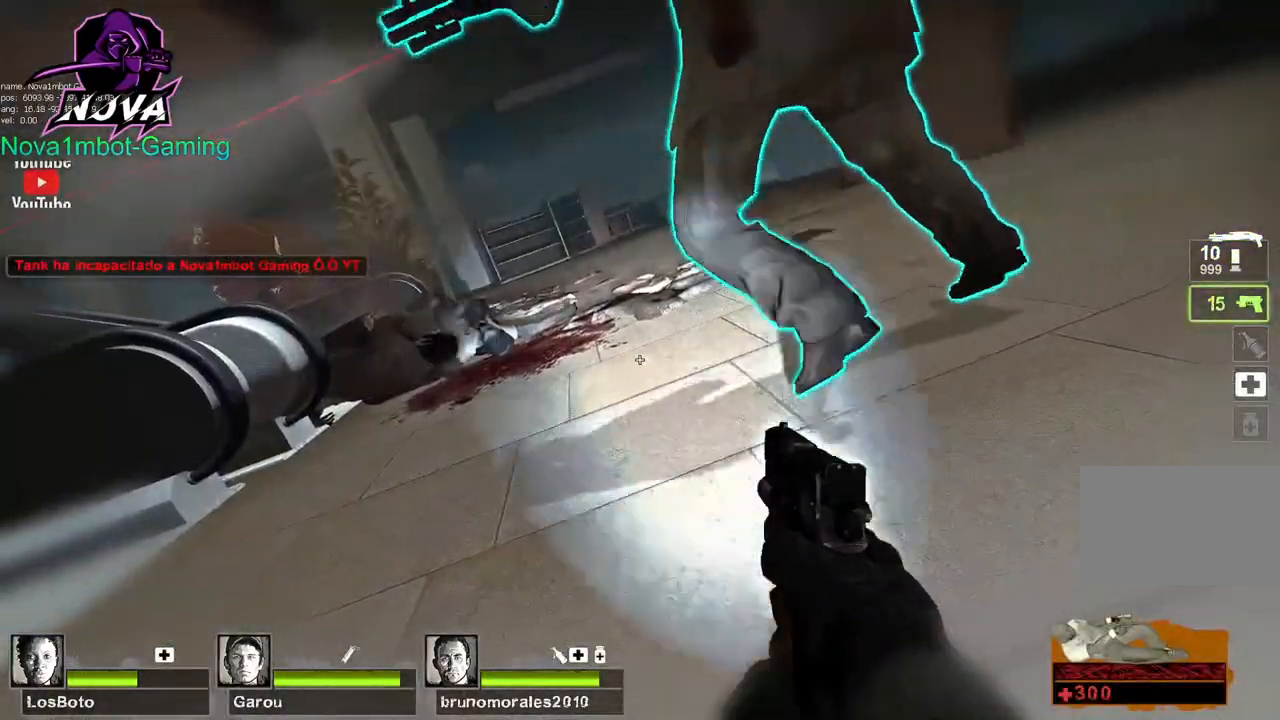
{"keys": [], "mouse": [], "events": [[34, "f", "down"], [84, "f", "up"]]}
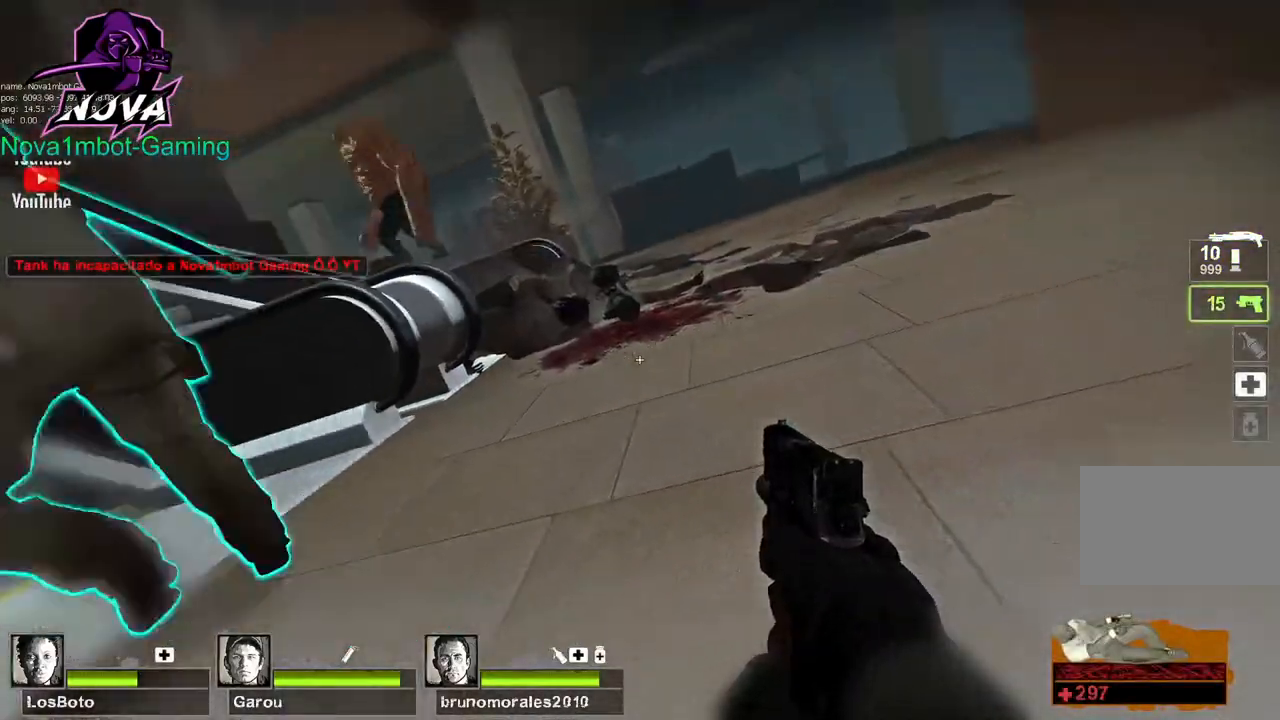
{"keys": [], "mouse": [], "events": []}
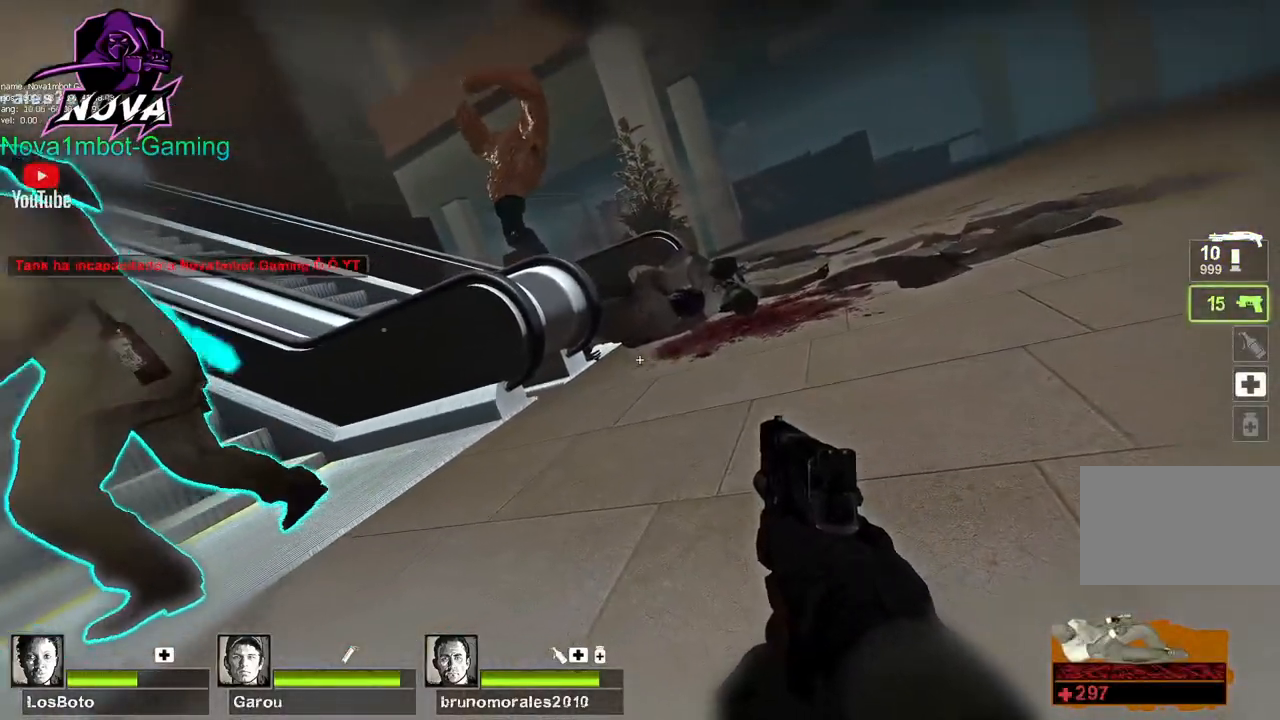
{"keys": [], "mouse": [], "events": []}
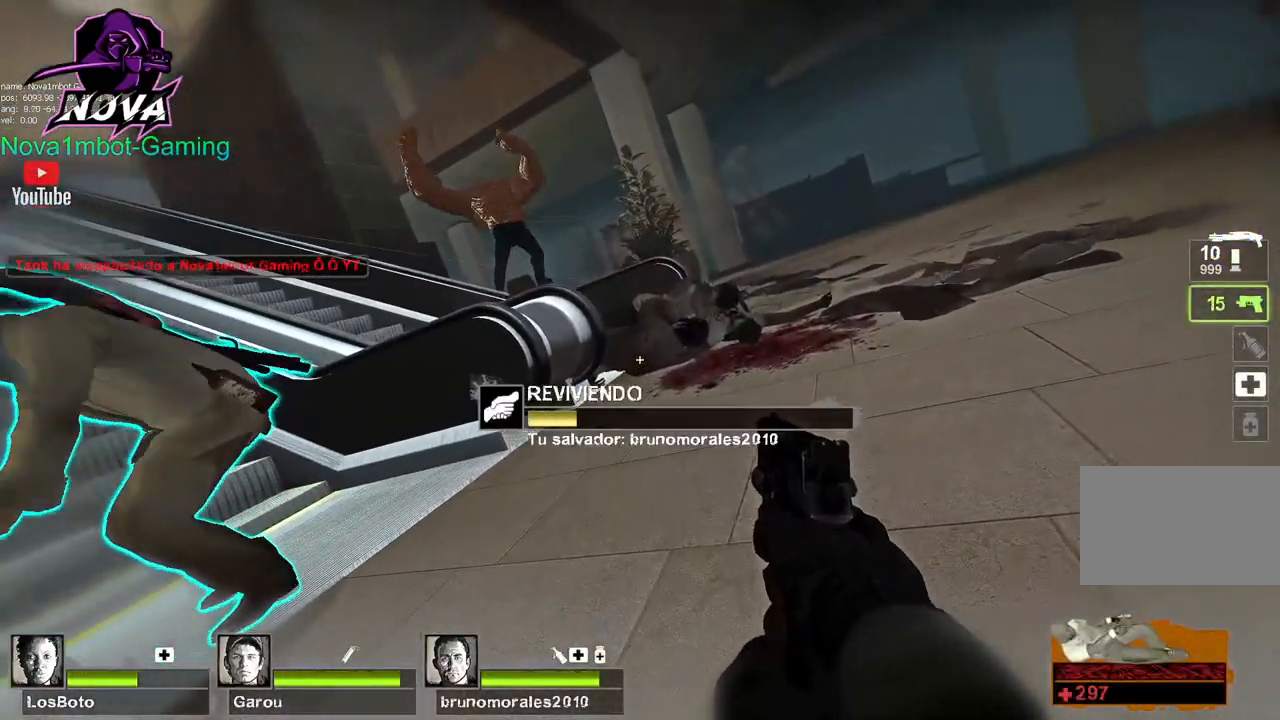
{"keys": [], "mouse": [], "events": []}
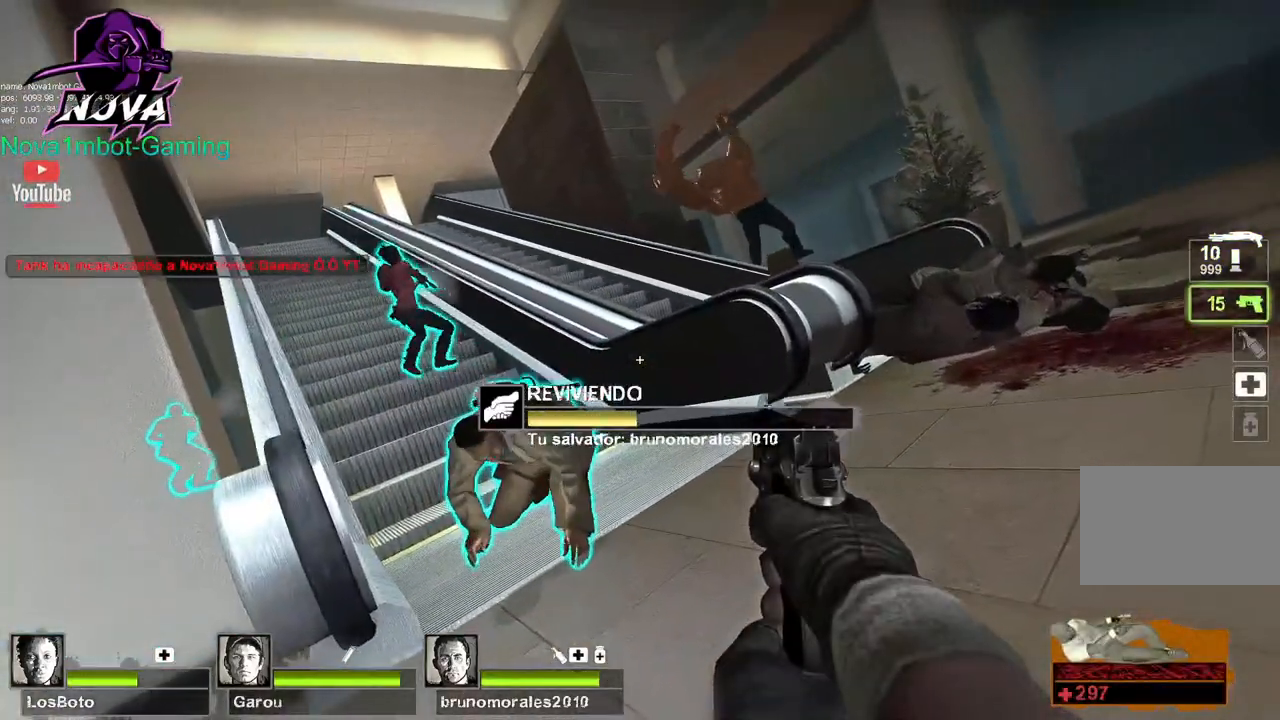
{"keys": [], "mouse": [], "events": []}
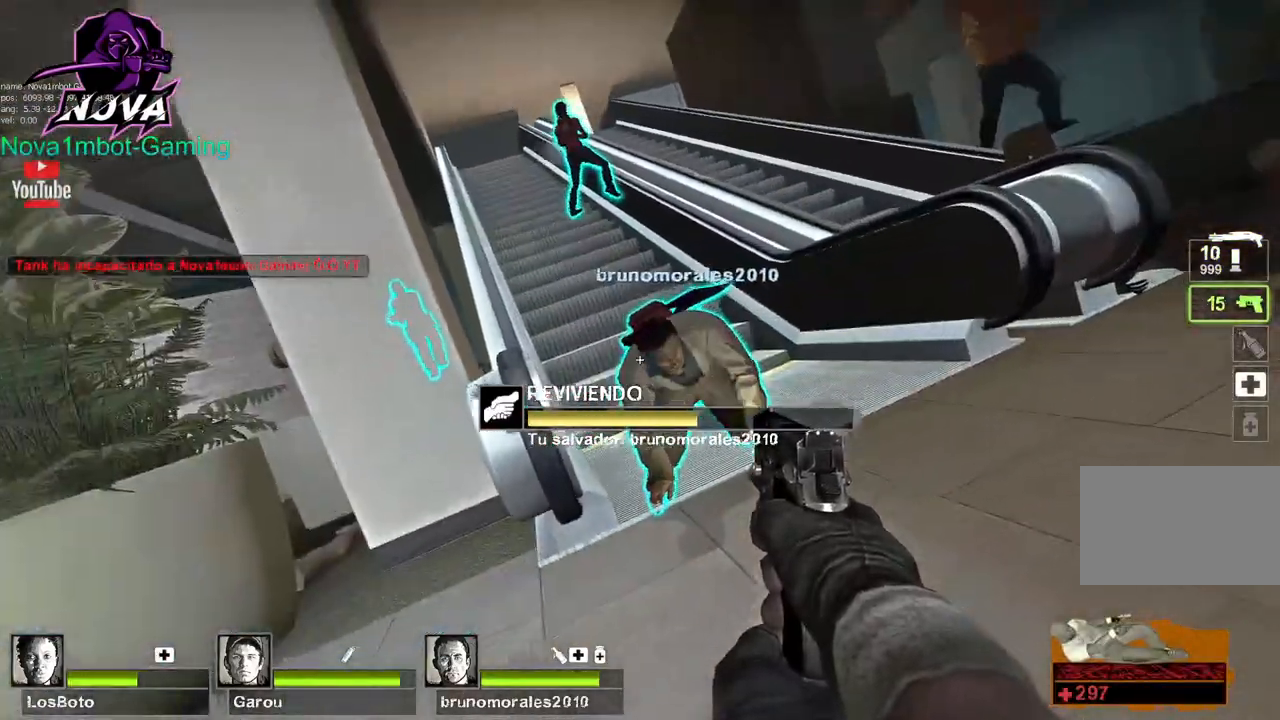
{"keys": [], "mouse": [], "events": []}
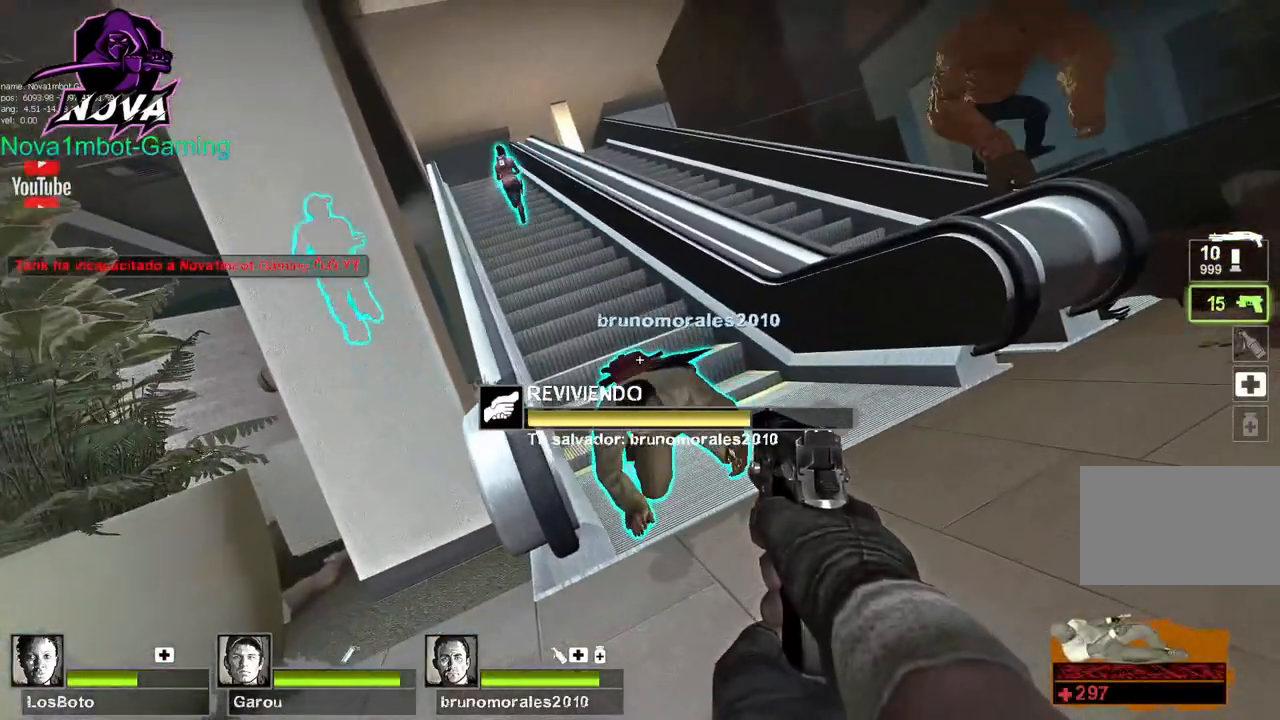
{"keys": [], "mouse": [], "events": []}
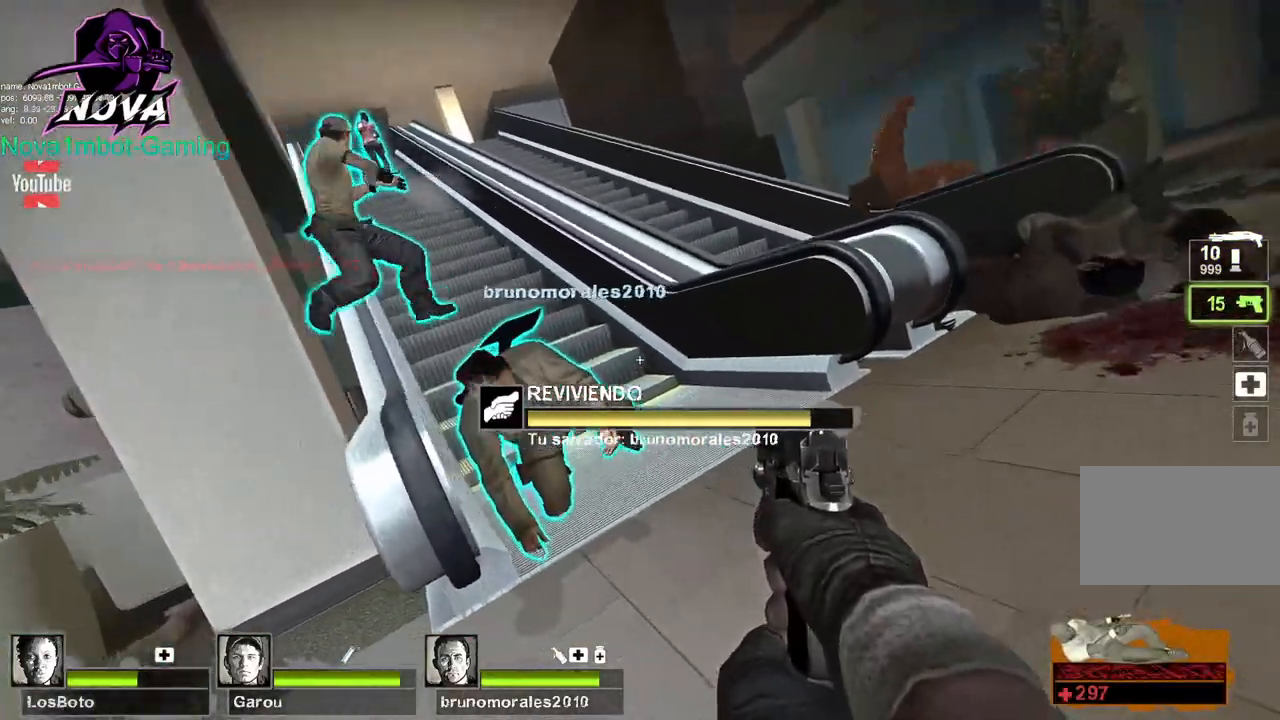
{"keys": [], "mouse": [], "events": []}
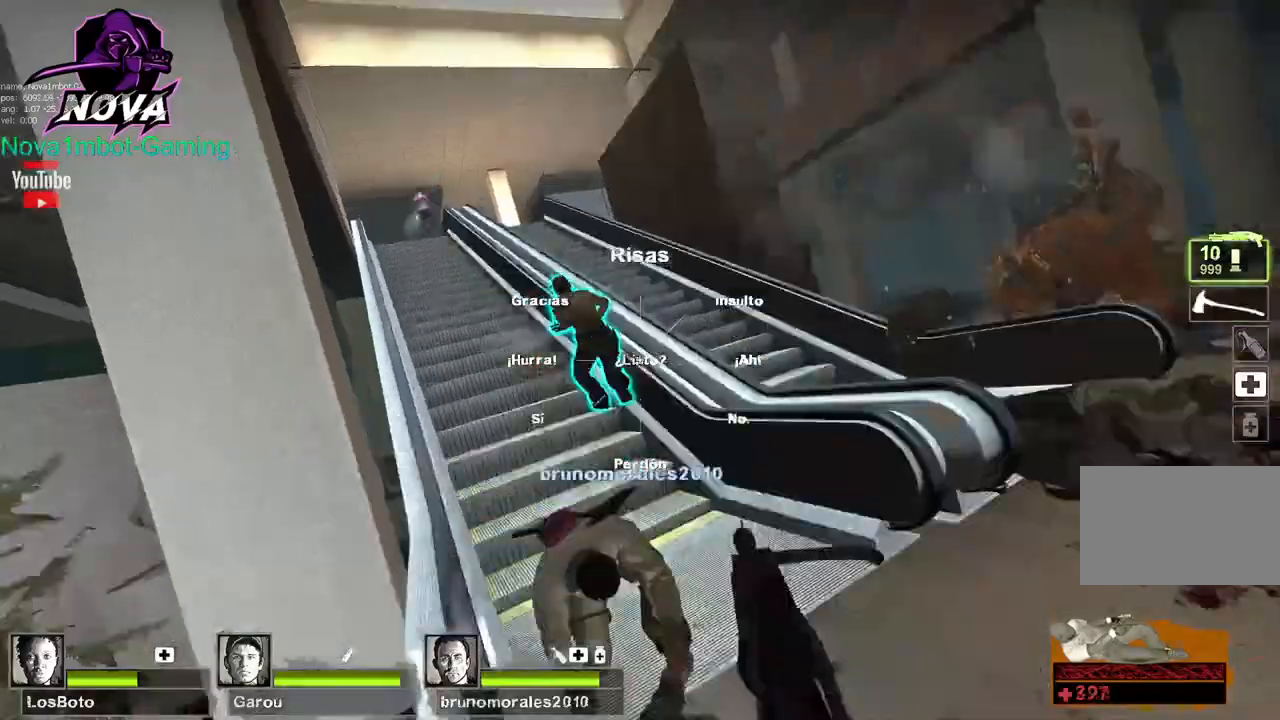
{"keys": ["w"], "mouse": [], "events": [[67, "a", "down"], [200, "w", "down"], [350, "a", "up"]]}
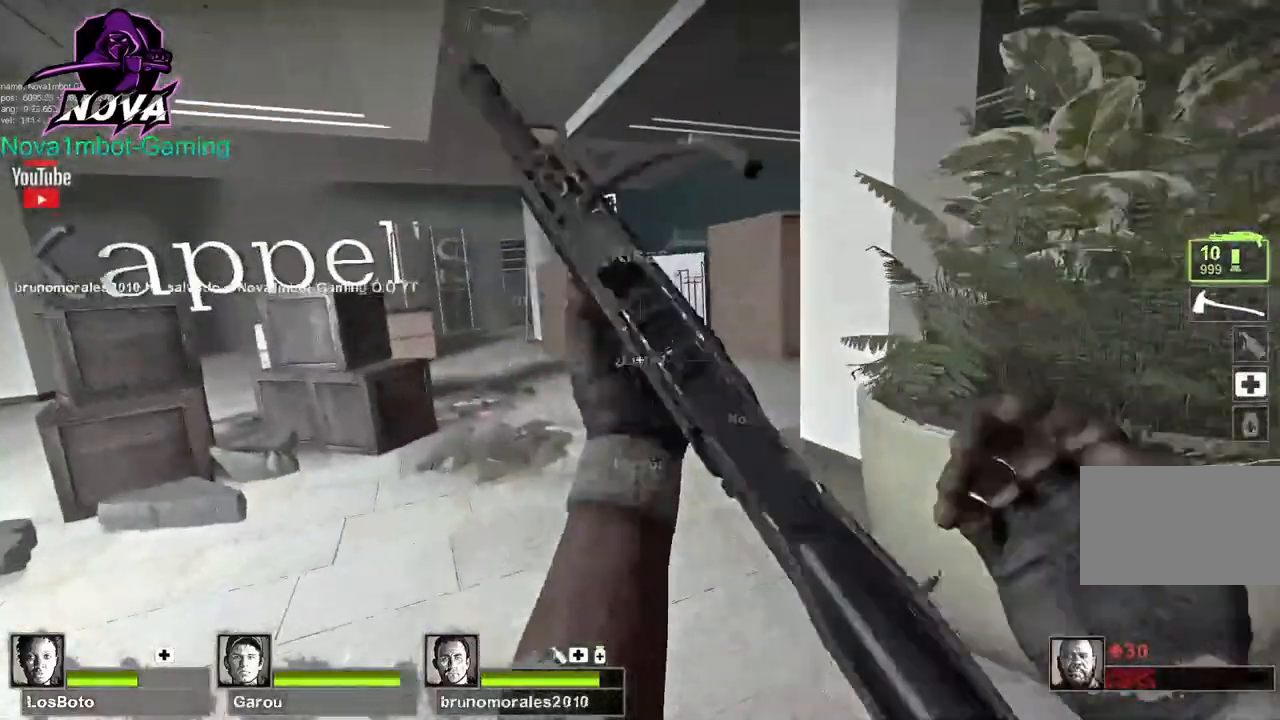
{"keys": ["w"], "mouse": [], "events": []}
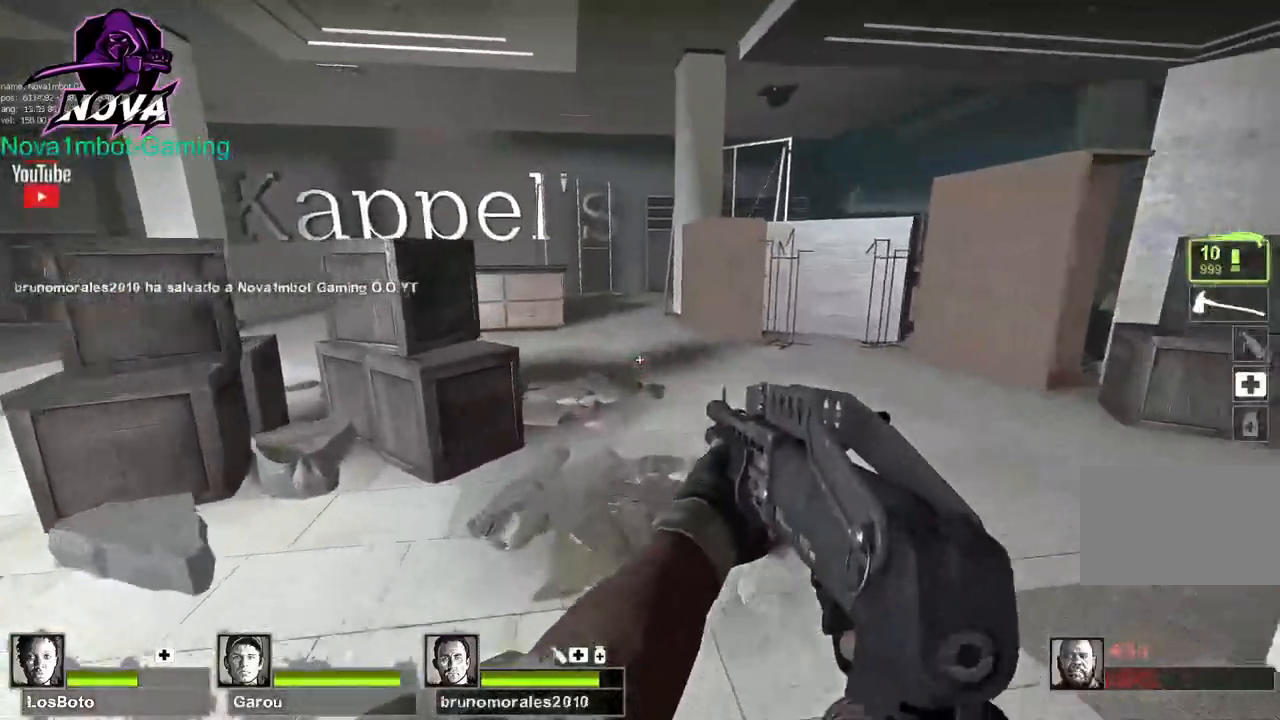
{"keys": ["d"], "mouse": [], "events": [[50, "space", "down"], [100, "w", "up"], [150, "d", "down"], [200, "space", "up"]]}
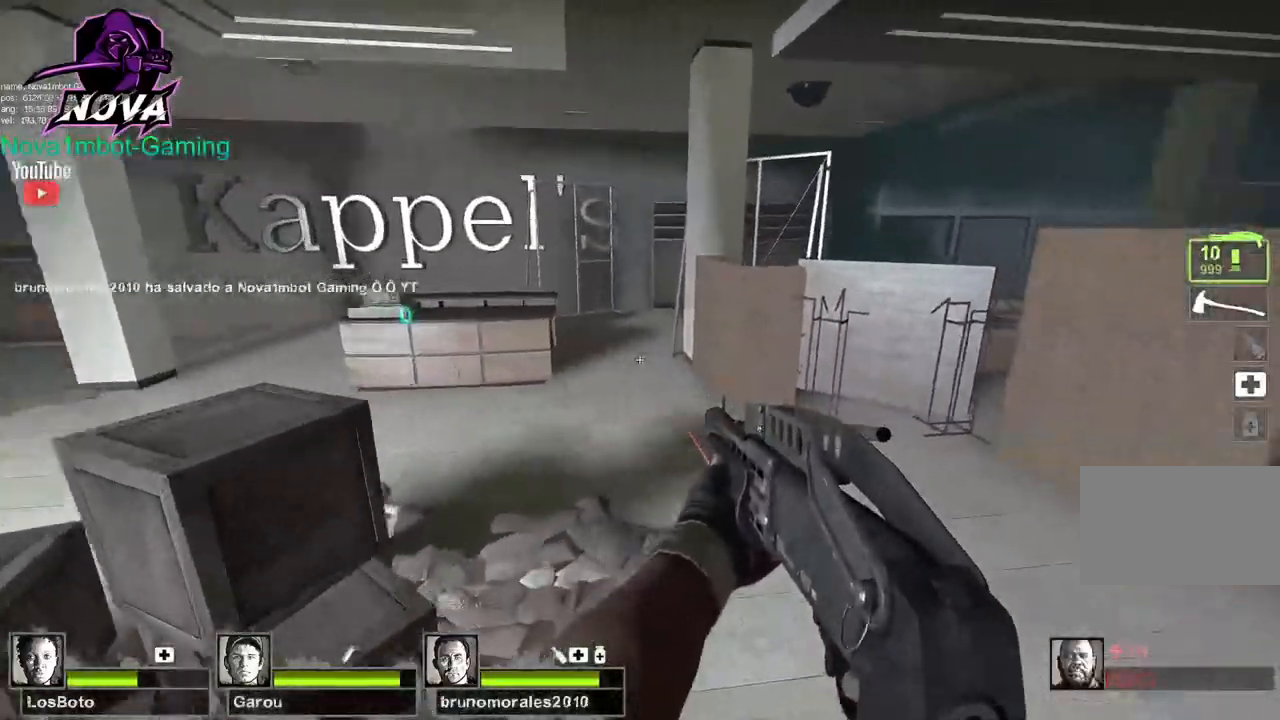
{"keys": ["a"], "mouse": [], "events": [[217, "a", "down"], [217, "space", "down"], [250, "d", "up"], [300, "space", "up"]]}